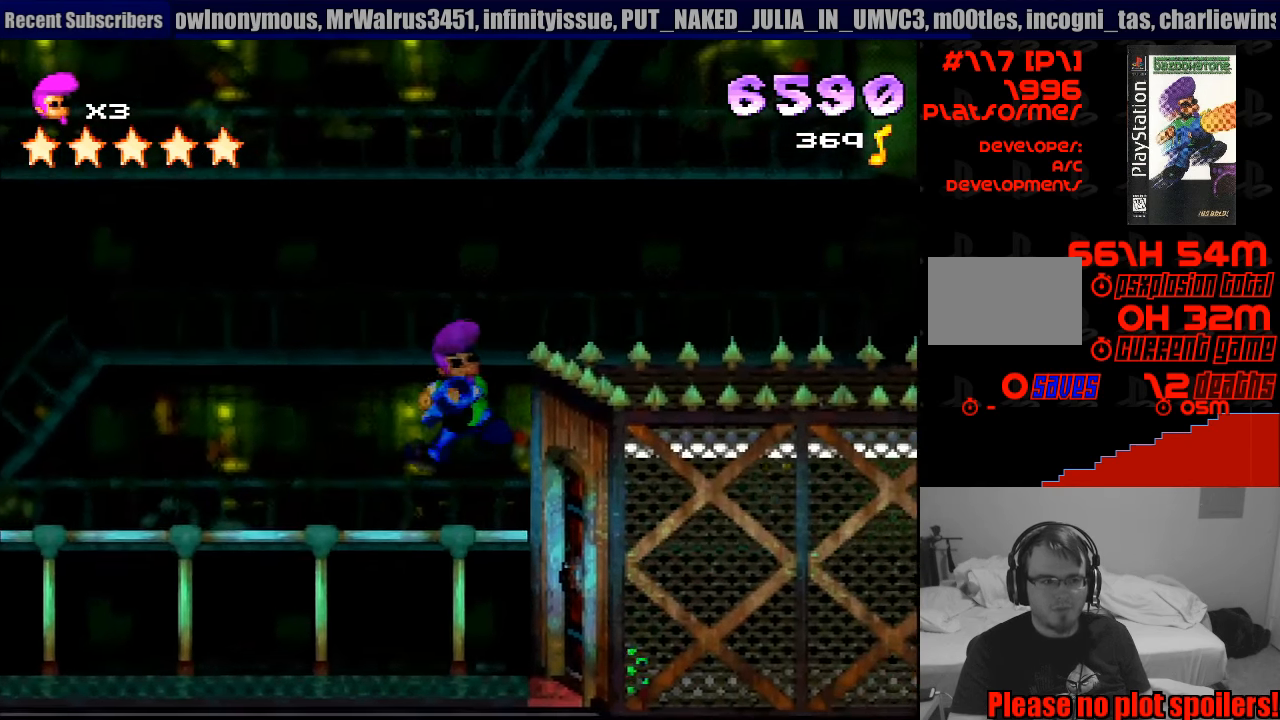
Gameplay with a controller (PlayStation layout); each line is a JSON object with the inputs held at the frame after it. "events" lists button and stick changes between this image and that frame as [ms after this image, input, new state], when the widget could be followed in between. Not read: L3 R1 R3.
{"buttons": [], "events": [[17, "DPAD_RIGHT", "down"], [283, "SQUARE", "up"], [367, "DPAD_UP", "up"], [483, "DPAD_RIGHT", "up"]]}
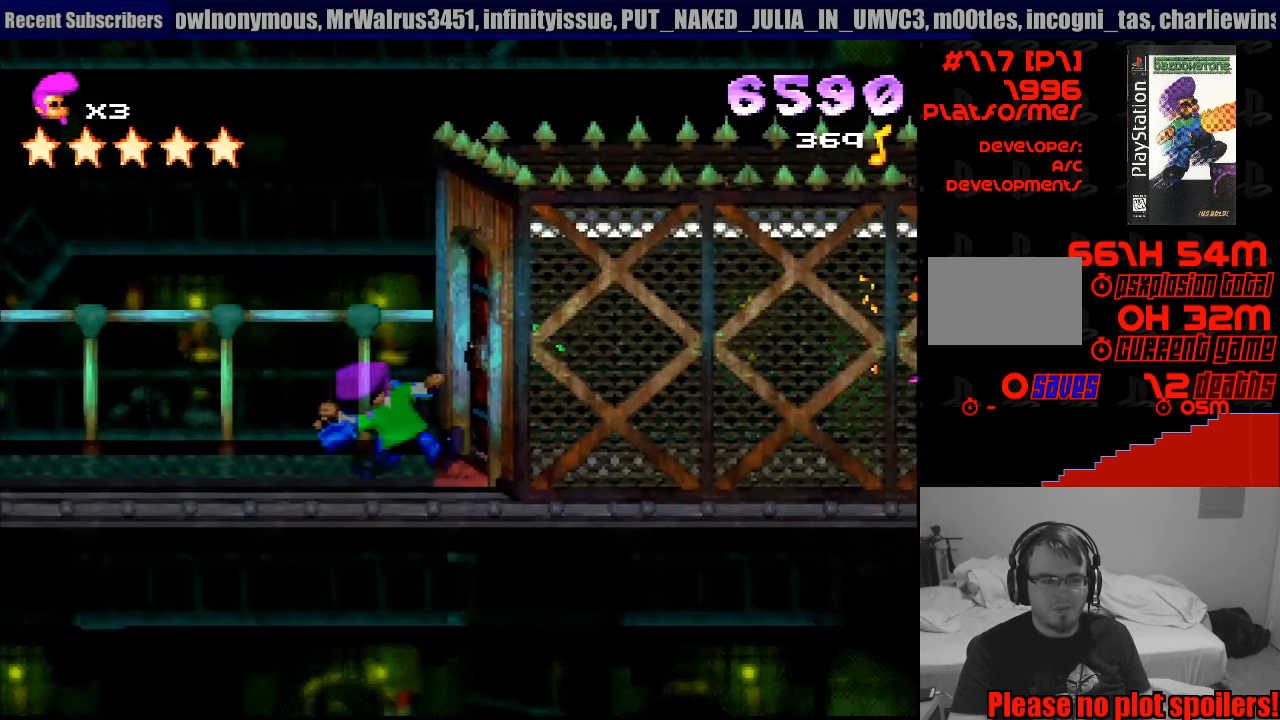
{"buttons": ["CROSS", "DPAD_RIGHT"], "events": [[300, "DPAD_RIGHT", "down"], [483, "CROSS", "down"]]}
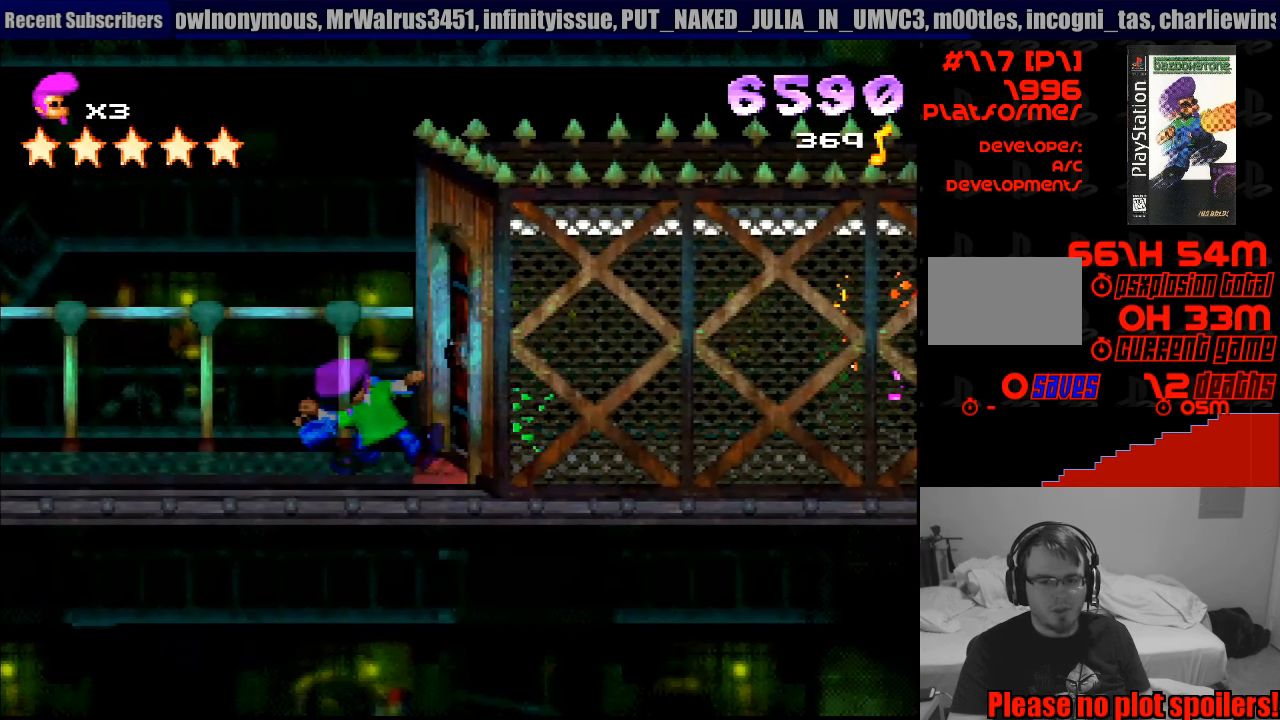
{"buttons": ["DPAD_RIGHT"], "events": [[250, "CROSS", "up"]]}
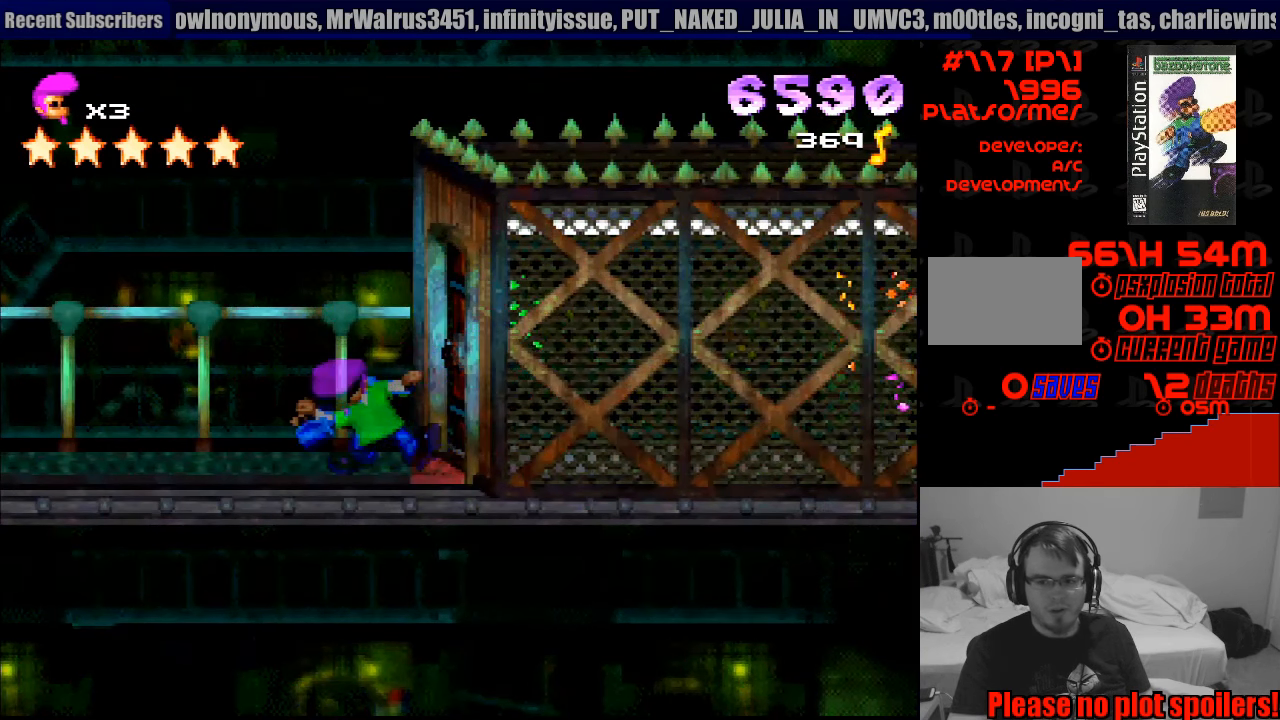
{"buttons": ["TRIANGLE"], "events": [[33, "DPAD_RIGHT", "up"], [83, "TRIANGLE", "down"]]}
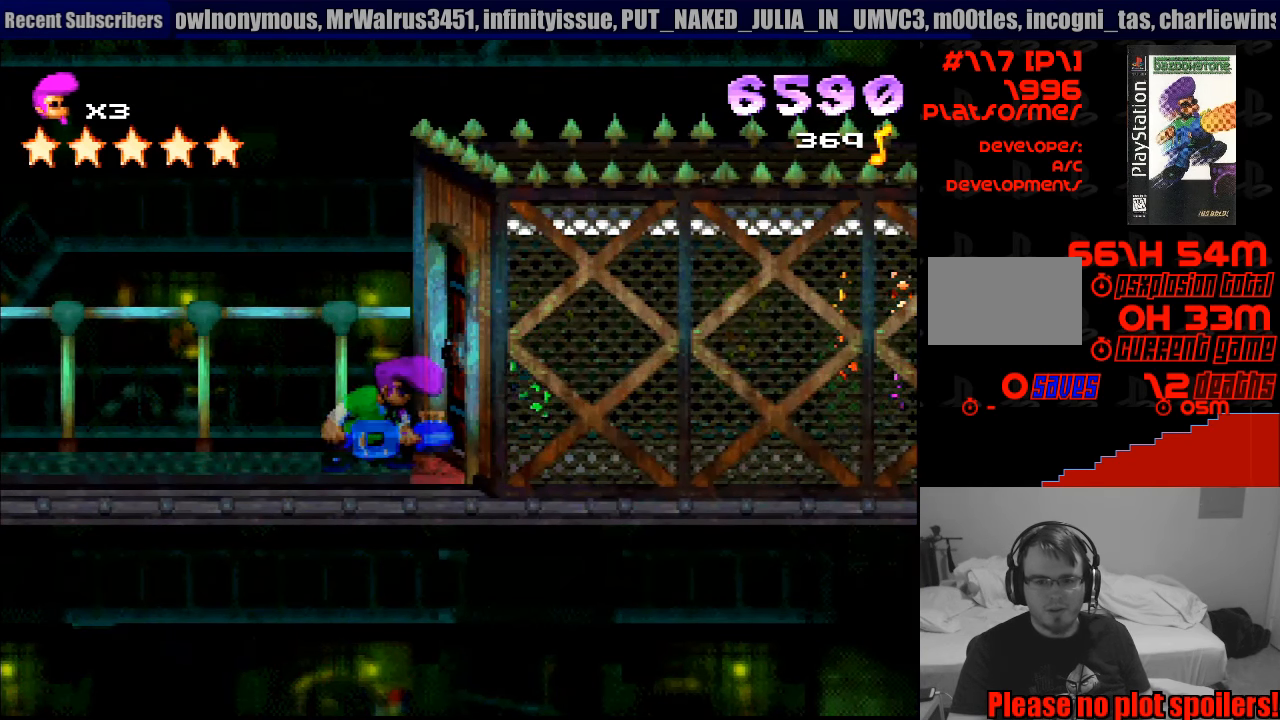
{"buttons": ["TRIANGLE"], "events": []}
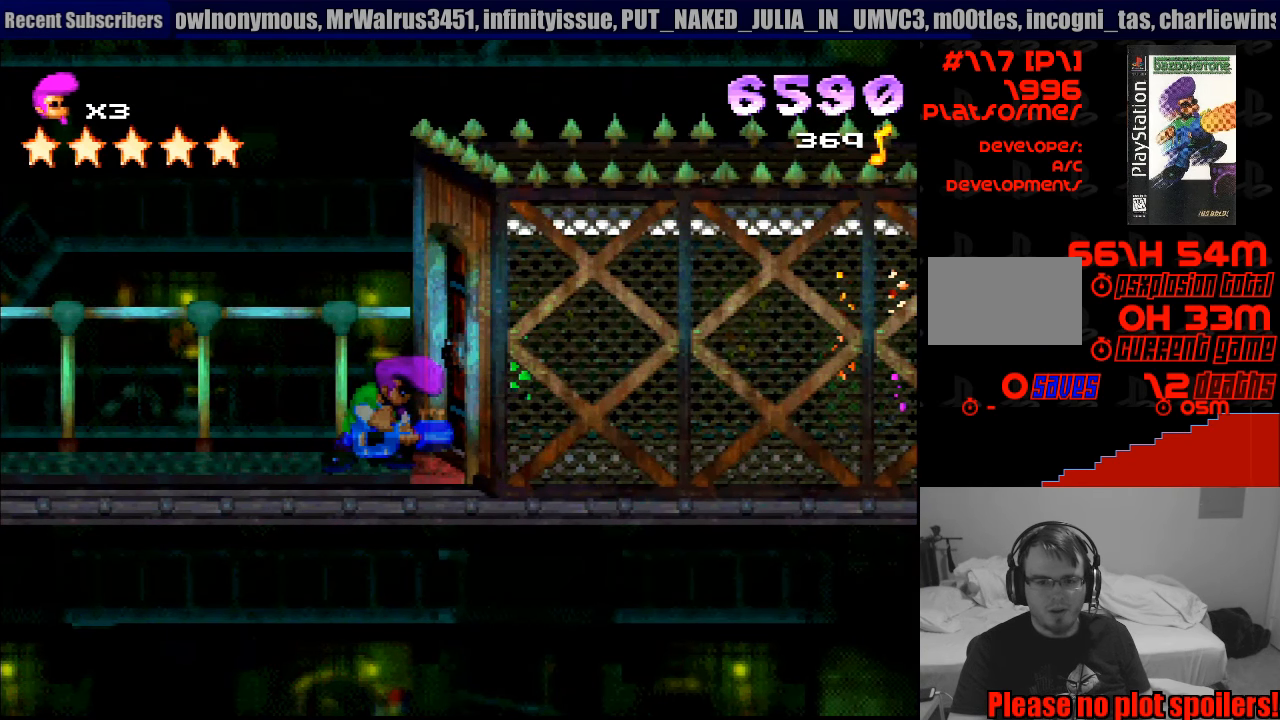
{"buttons": ["TRIANGLE"], "events": [[217, "TRIANGLE", "up"], [233, "TRIANGLE", "down"]]}
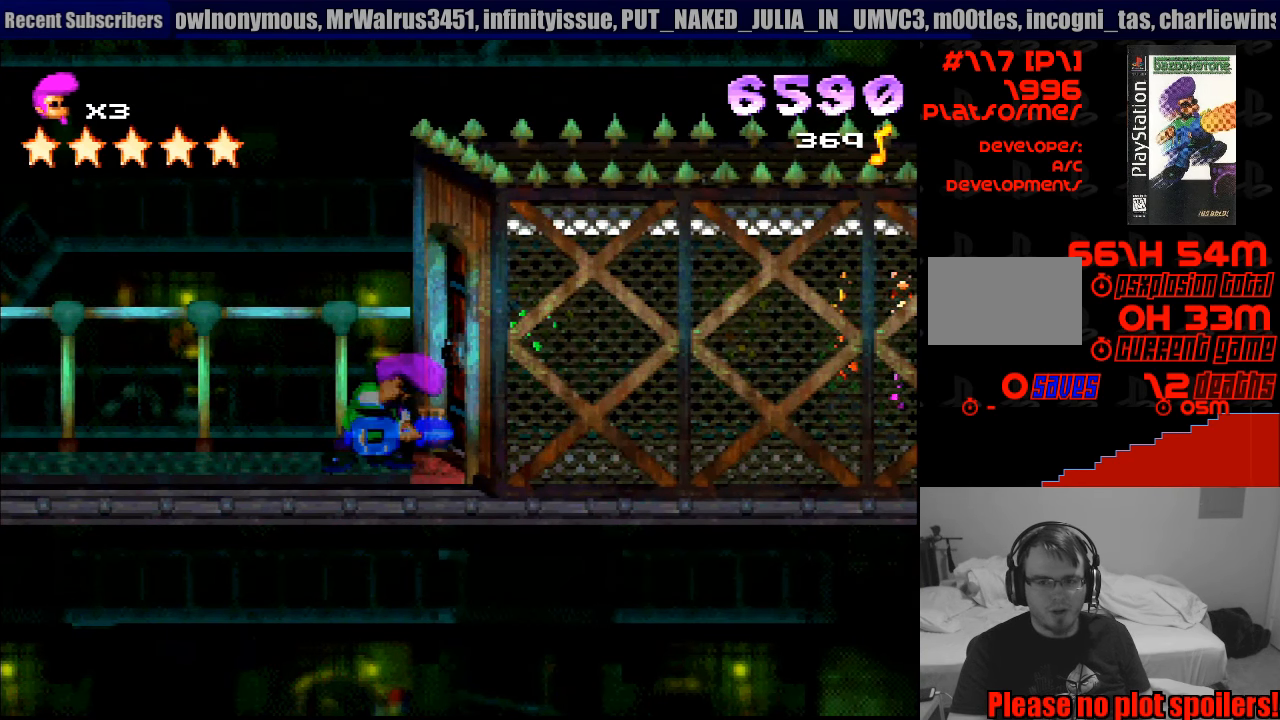
{"buttons": ["TRIANGLE"], "events": []}
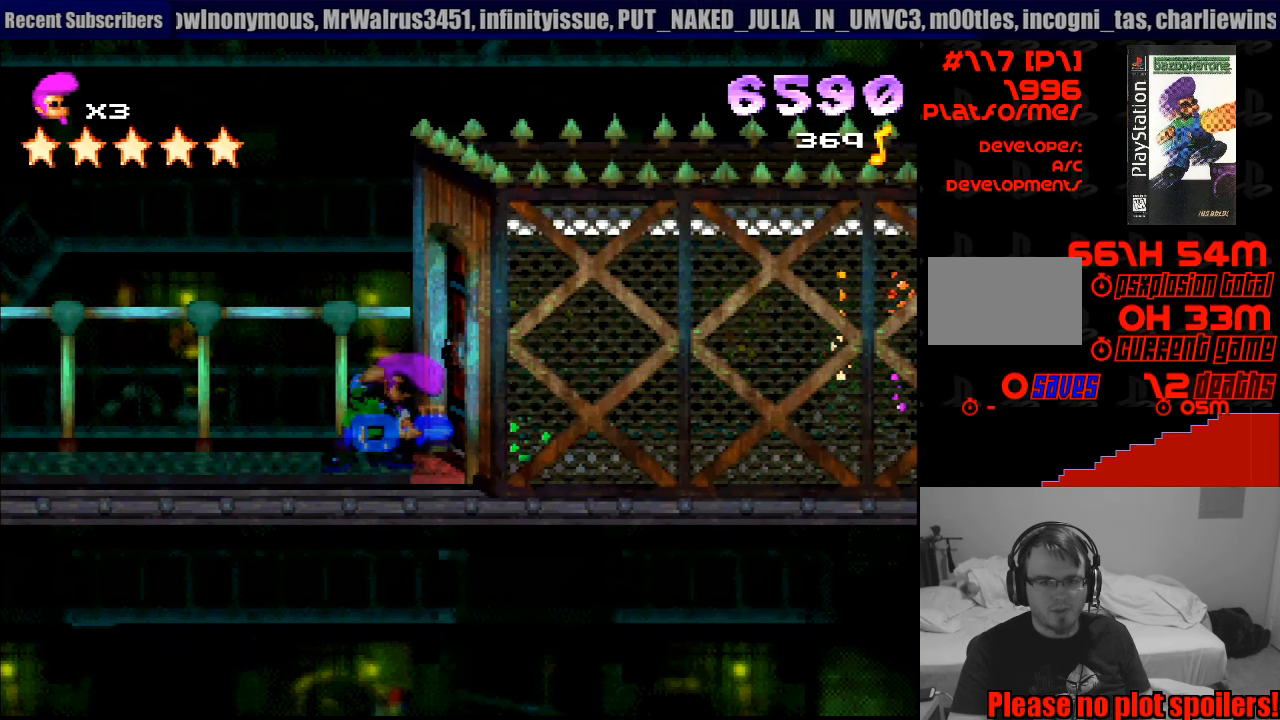
{"buttons": ["TRIANGLE"], "events": []}
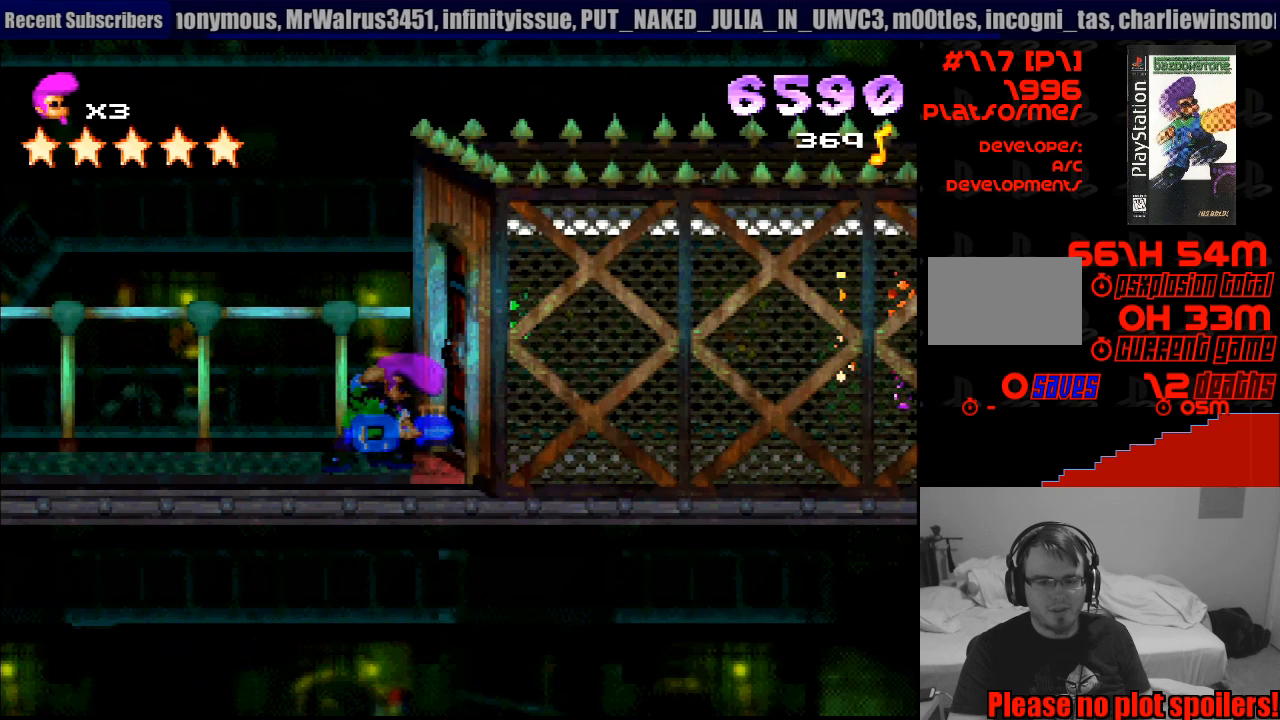
{"buttons": ["TRIANGLE"], "events": [[400, "L1", "down"], [417, "L1", "up"]]}
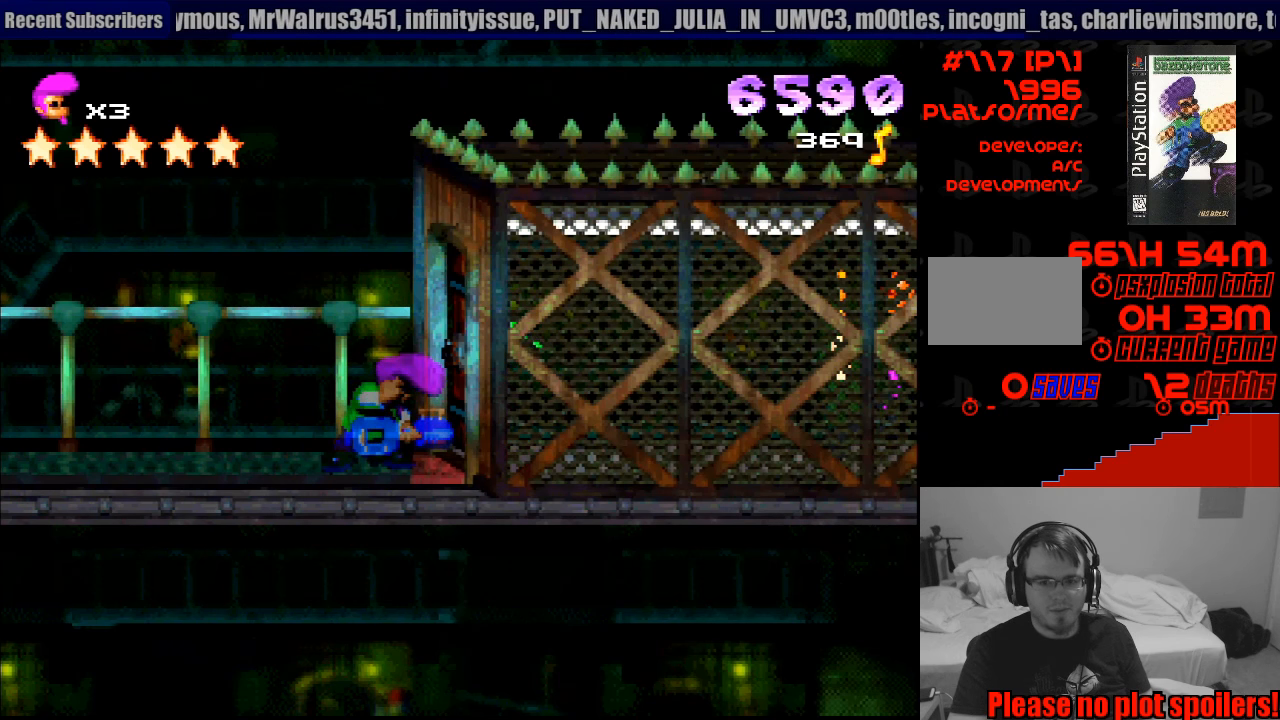
{"buttons": ["TRIANGLE"], "events": []}
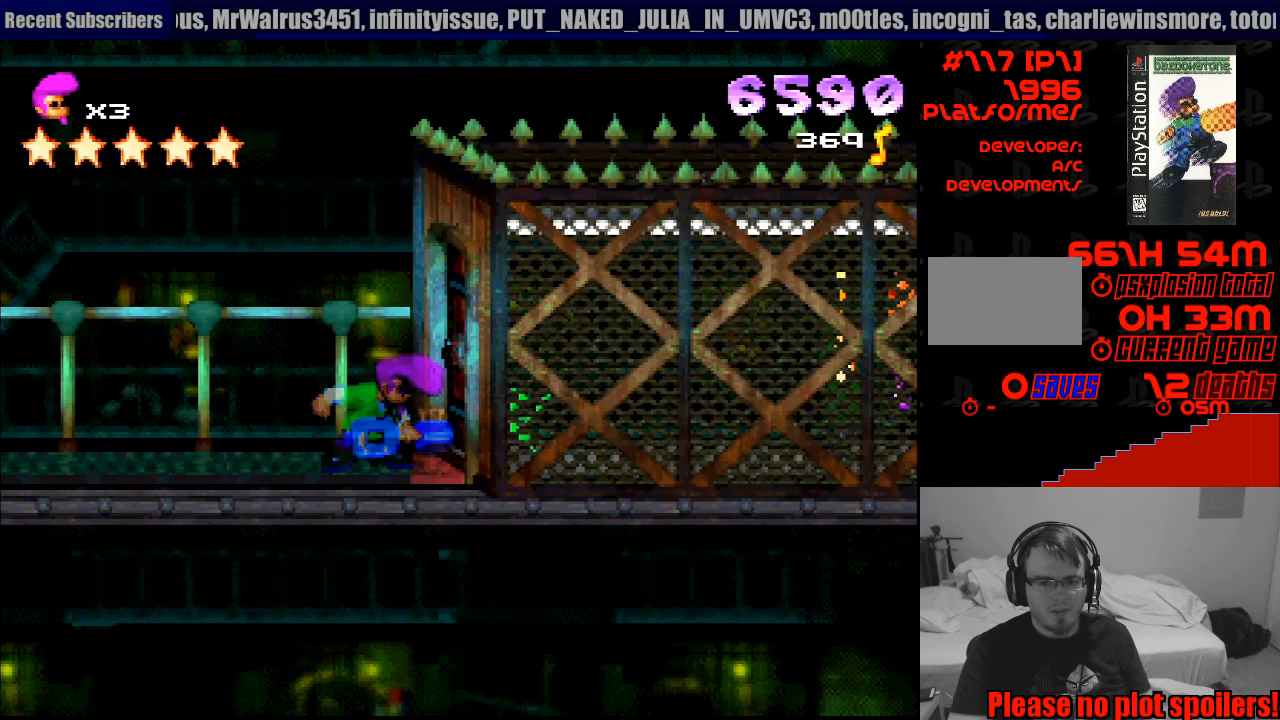
{"buttons": ["TRIANGLE"], "events": []}
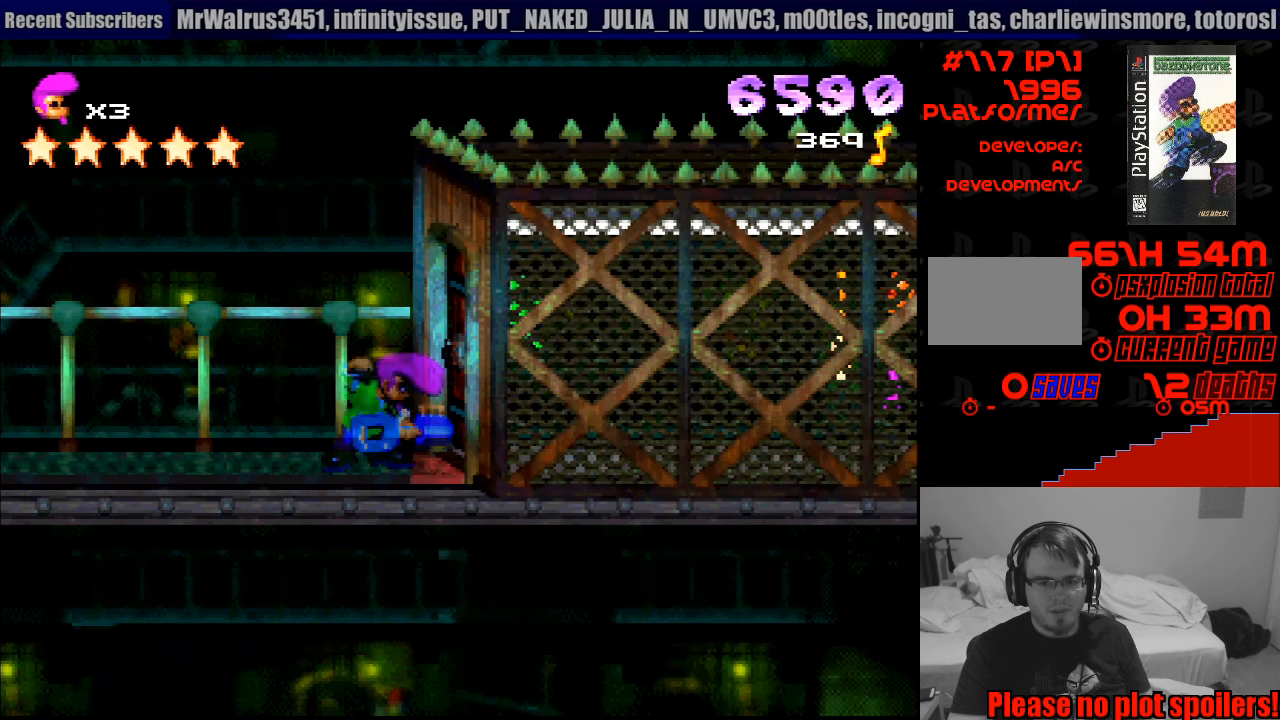
{"buttons": ["TRIANGLE"], "events": [[483, "L1", "down"], [500, "L1", "up"]]}
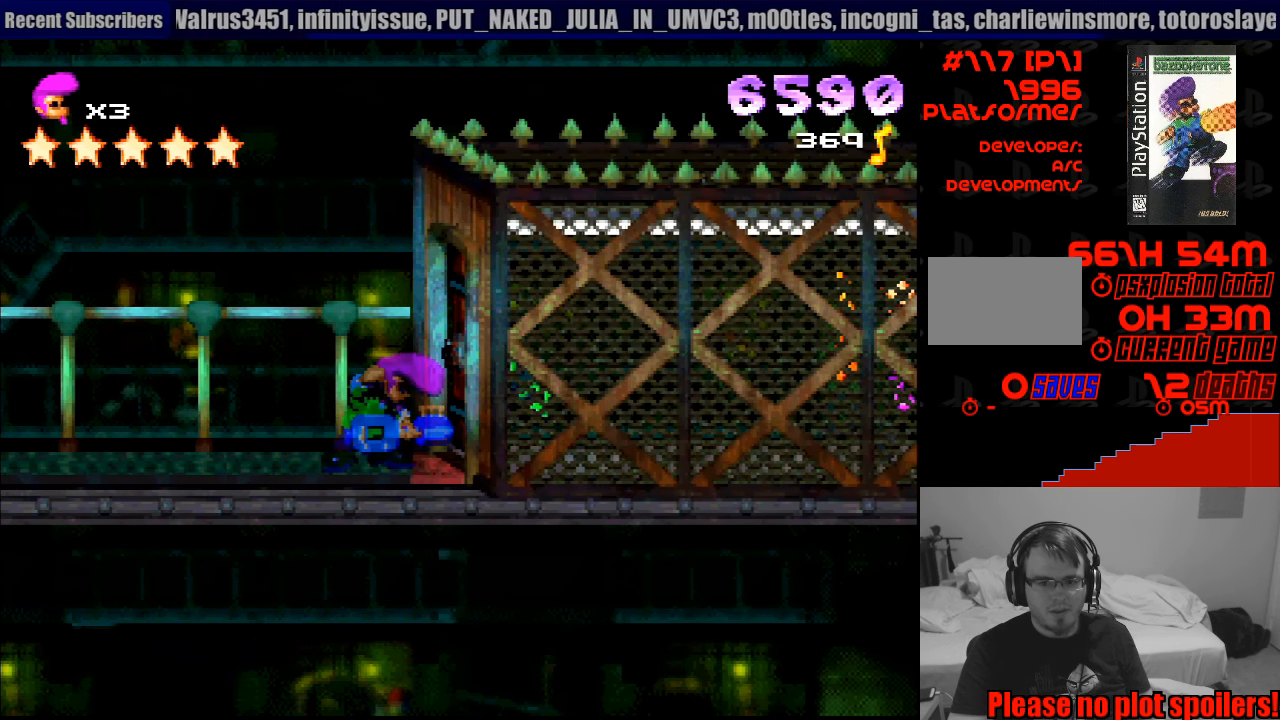
{"buttons": ["TRIANGLE"], "events": []}
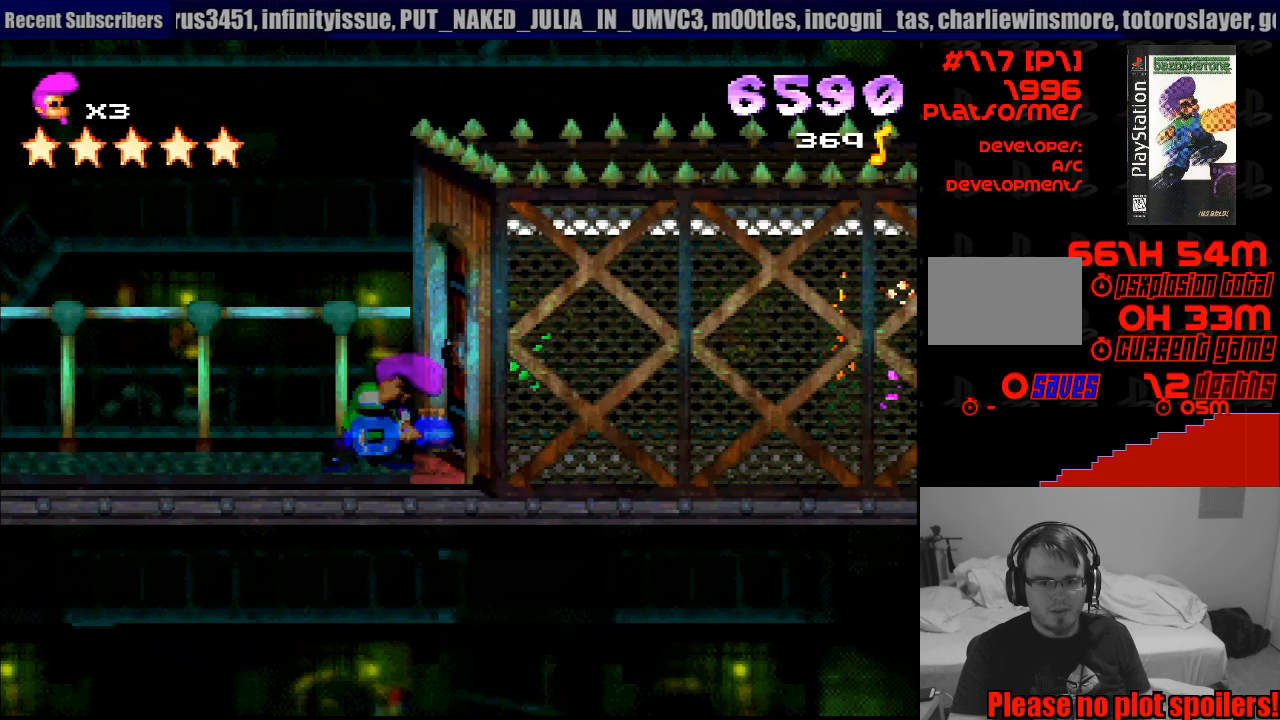
{"buttons": ["TRIANGLE"], "events": []}
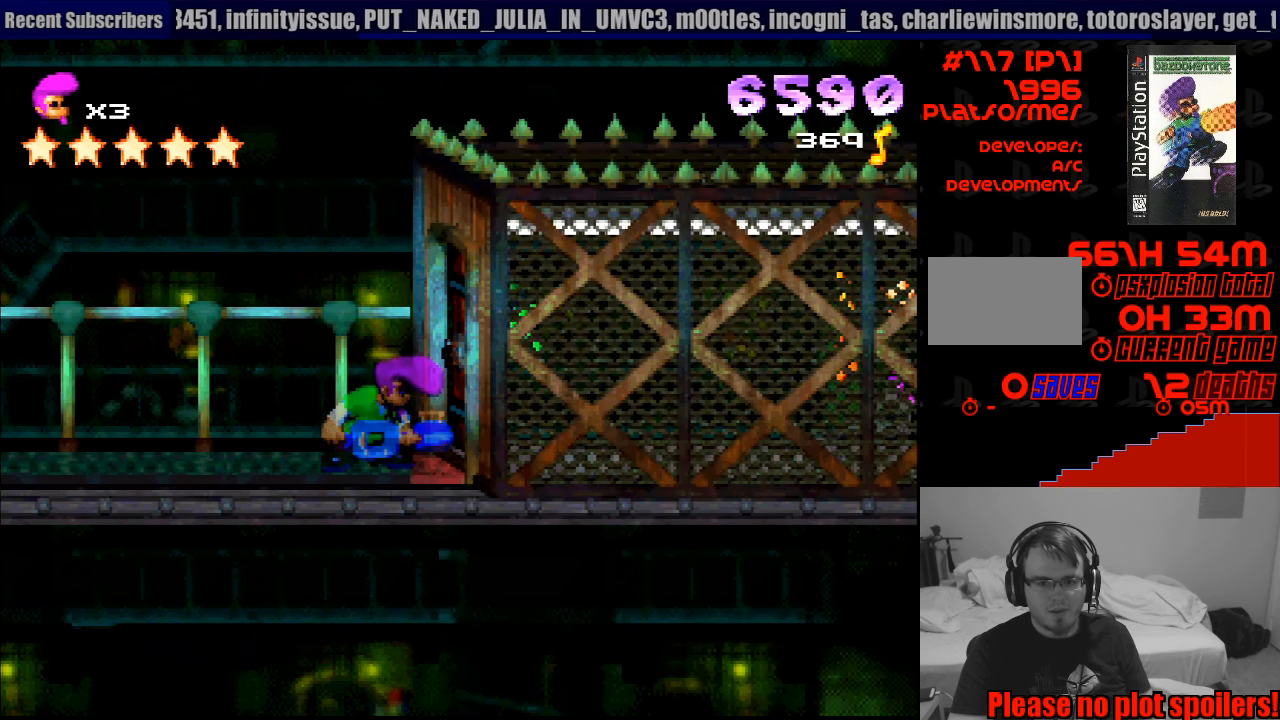
{"buttons": [], "events": [[167, "TRIANGLE", "up"]]}
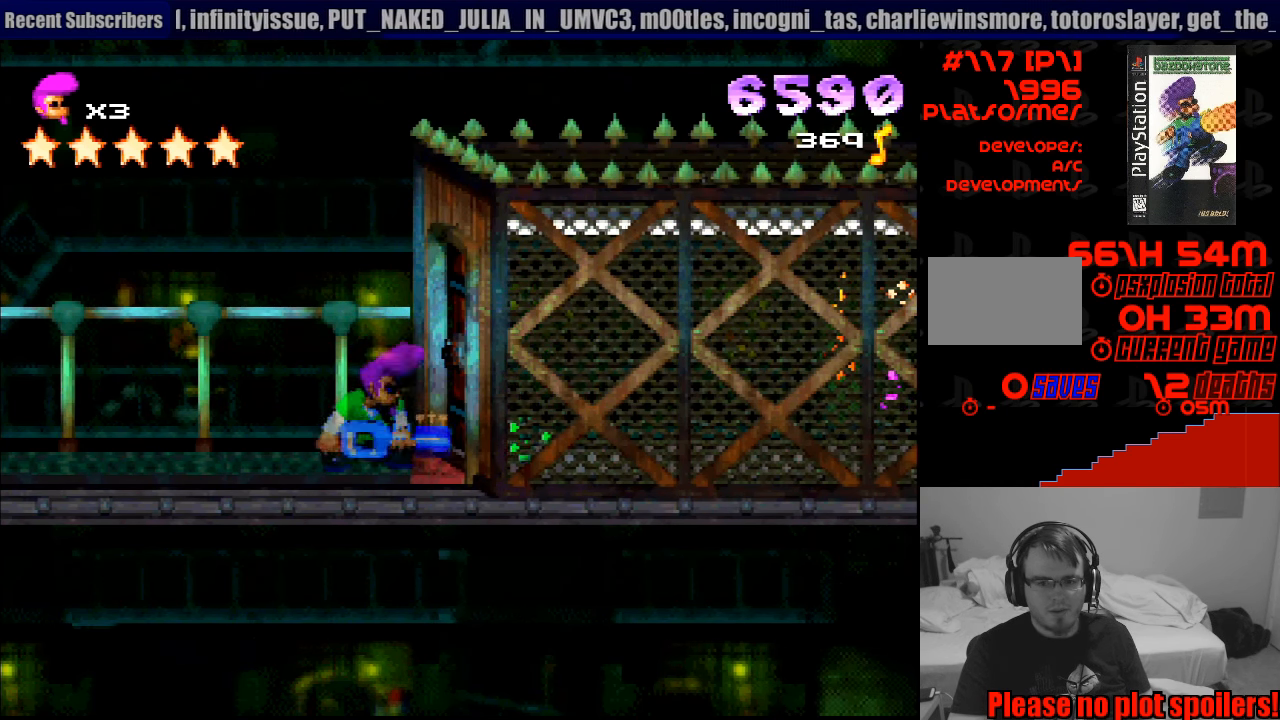
{"buttons": [], "events": []}
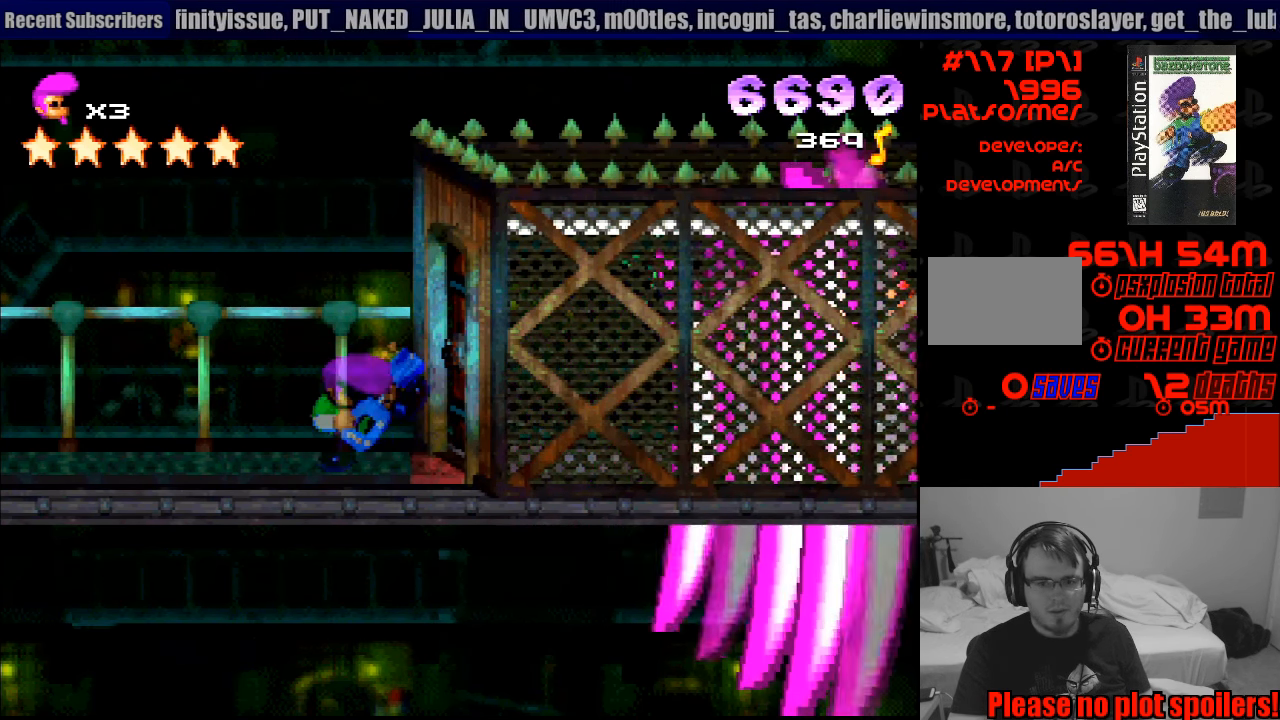
{"buttons": [], "events": []}
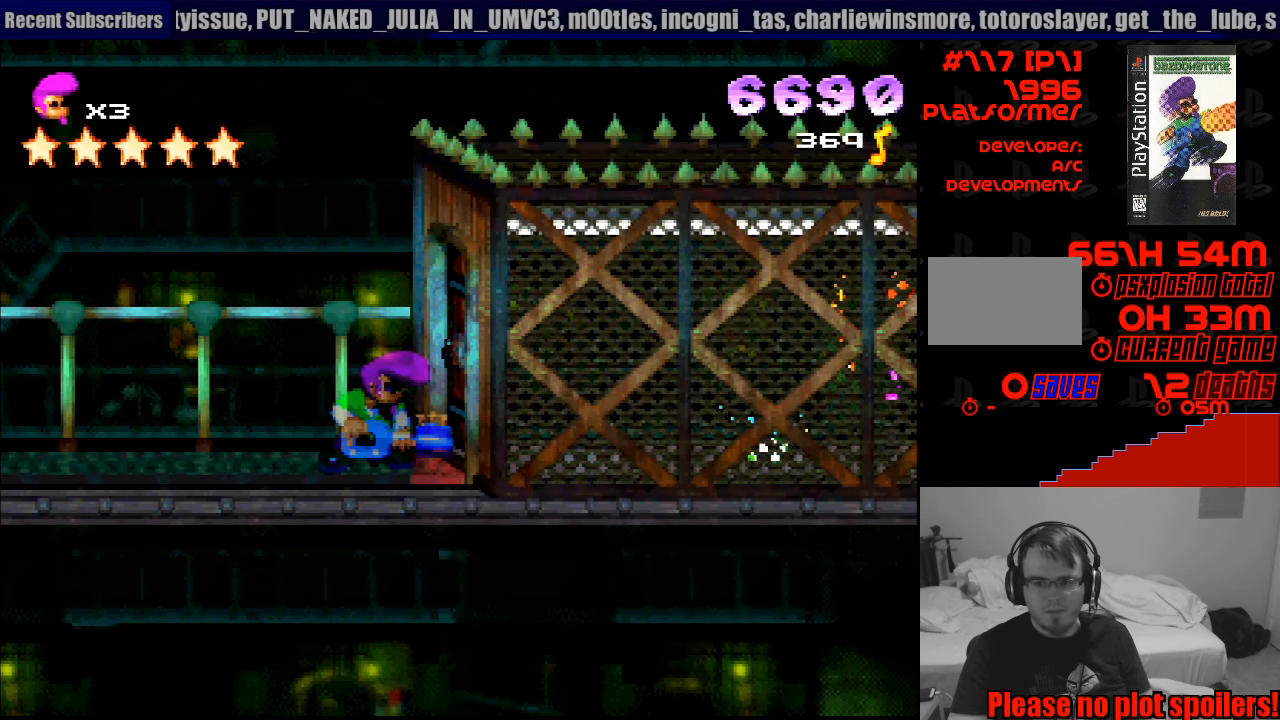
{"buttons": [], "events": []}
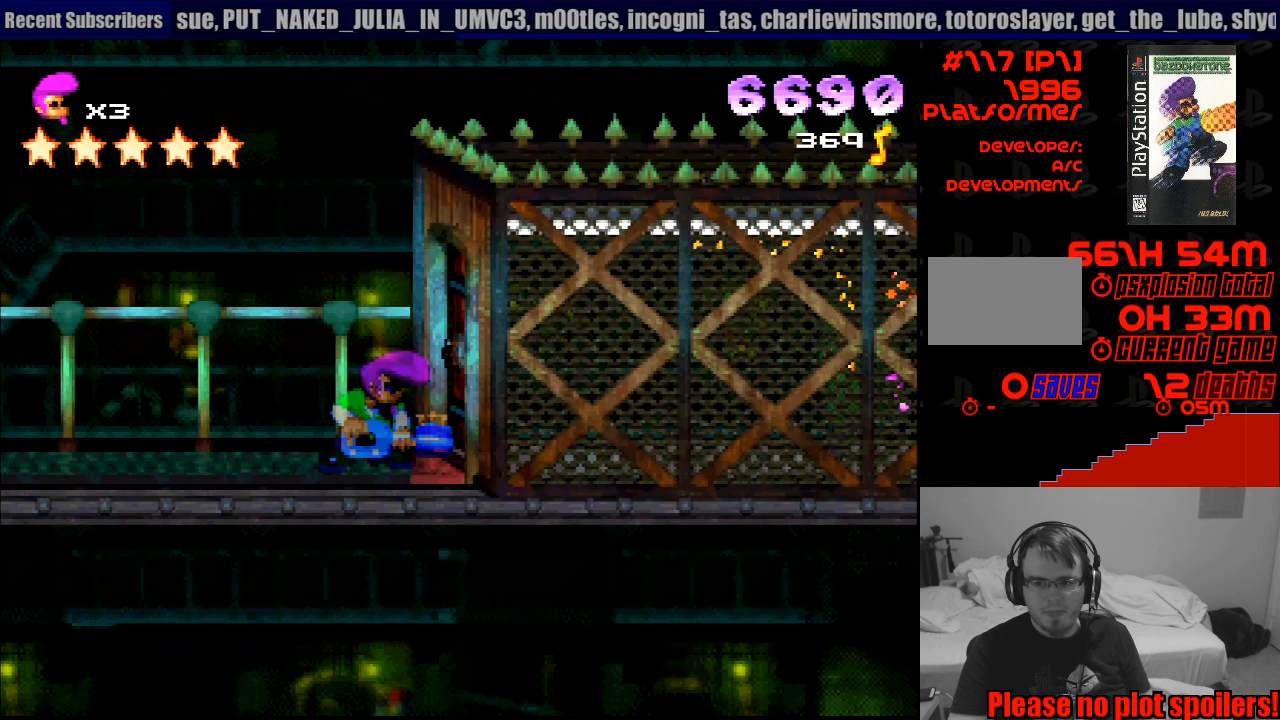
{"buttons": ["DPAD_RIGHT"], "events": [[183, "L1", "down"], [200, "L1", "up"], [250, "DPAD_RIGHT", "down"]]}
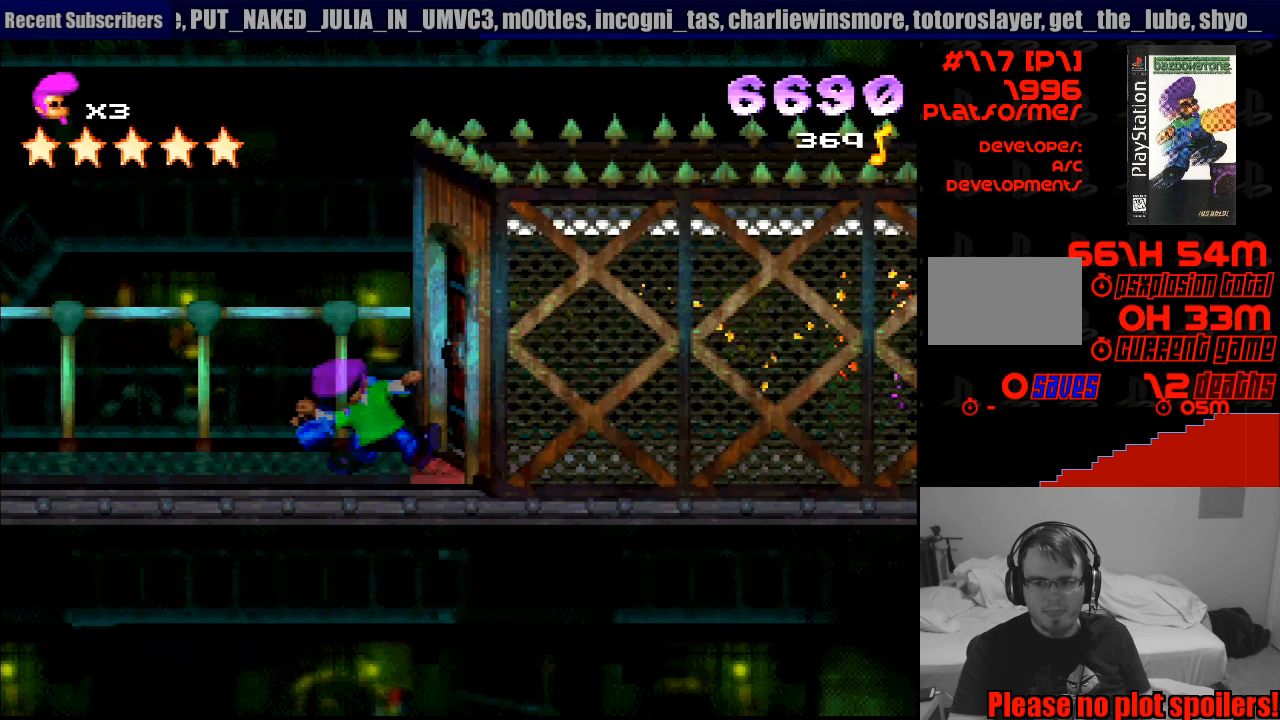
{"buttons": ["SQUARE"], "events": [[150, "DPAD_RIGHT", "up"], [166, "DPAD_RIGHT", "down"], [383, "DPAD_RIGHT", "up"], [450, "SQUARE", "down"]]}
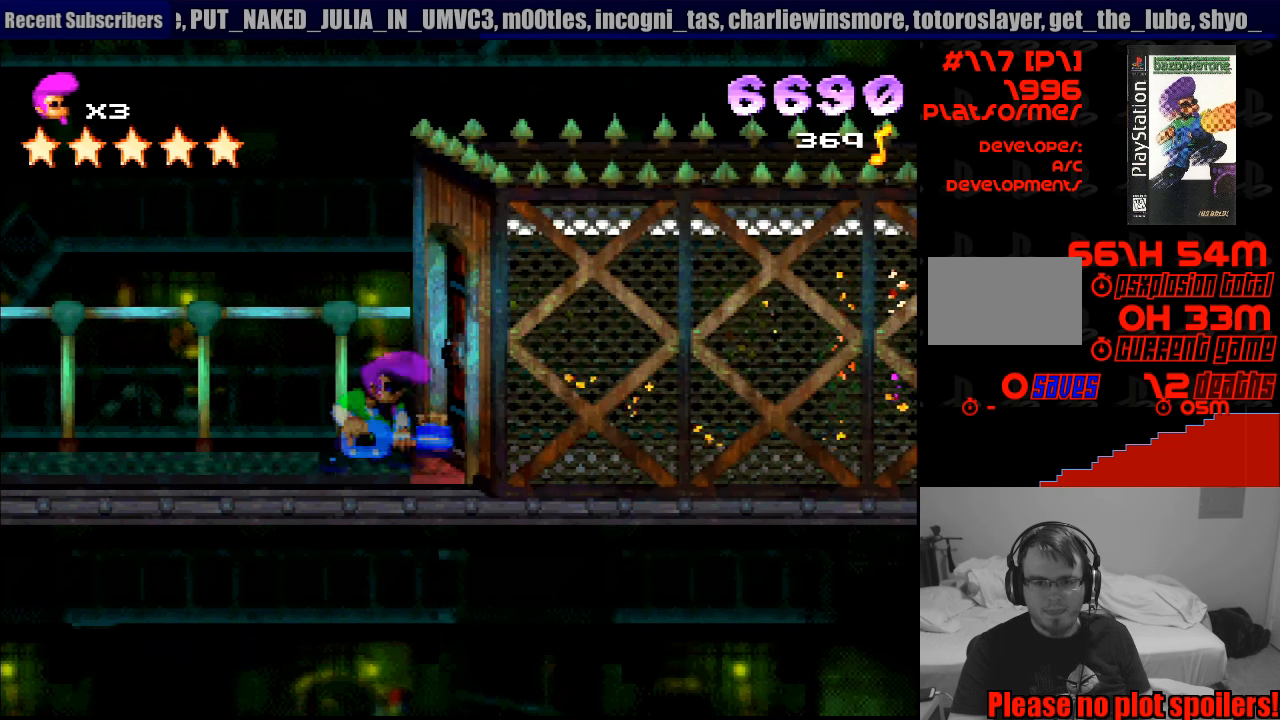
{"buttons": ["DPAD_RIGHT"], "events": [[33, "DPAD_RIGHT", "down"], [266, "SQUARE", "up"]]}
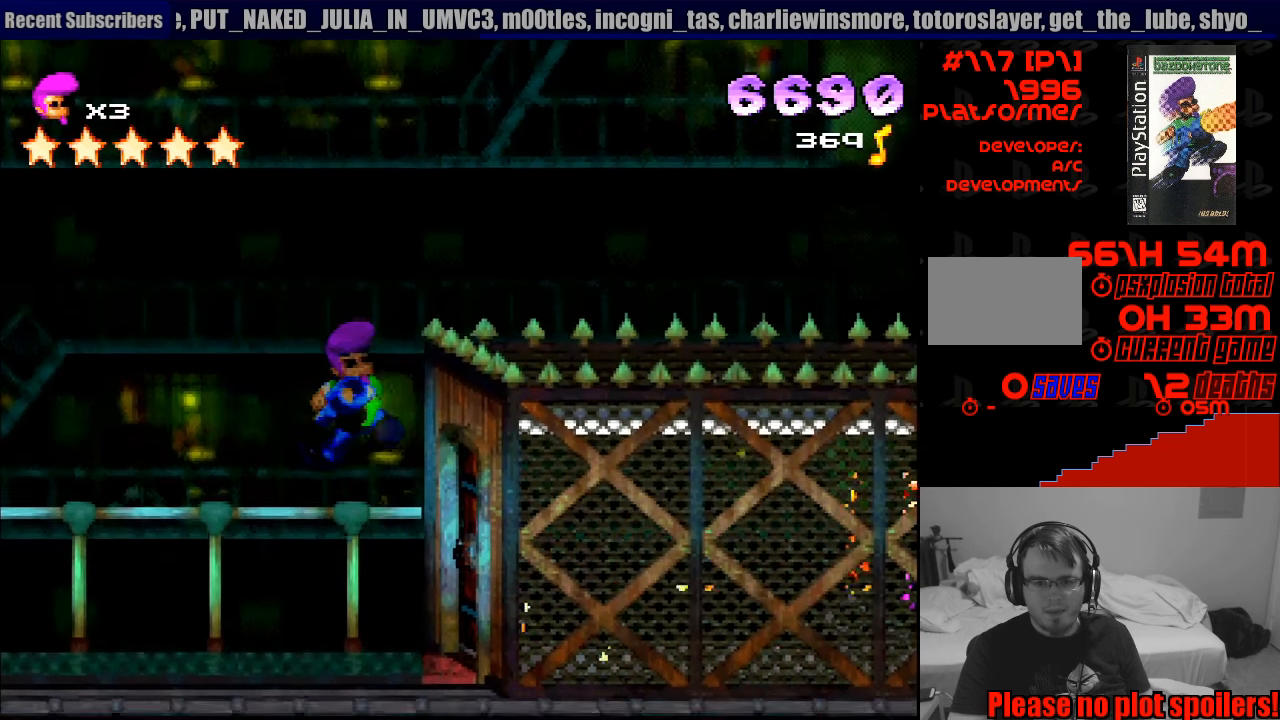
{"buttons": [], "events": [[100, "DPAD_RIGHT", "up"], [400, "L1", "down"], [500, "L1", "up"]]}
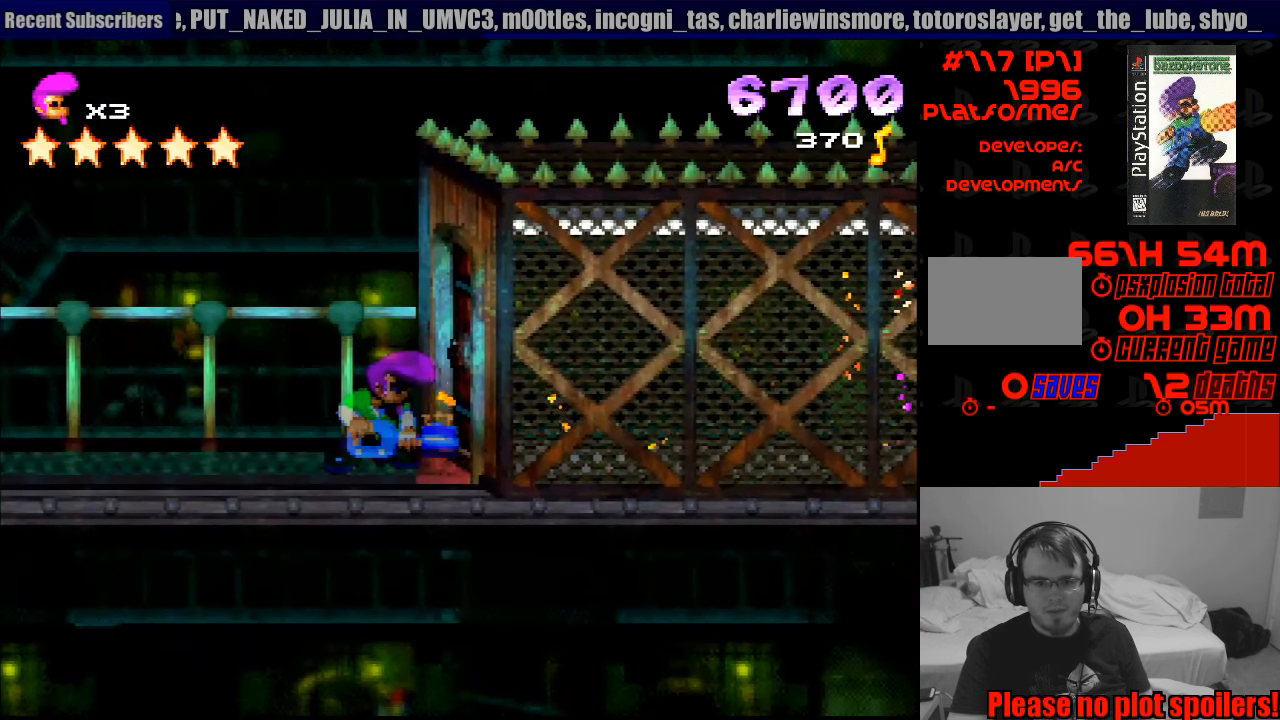
{"buttons": [], "events": [[166, "L1", "down"], [250, "L1", "up"]]}
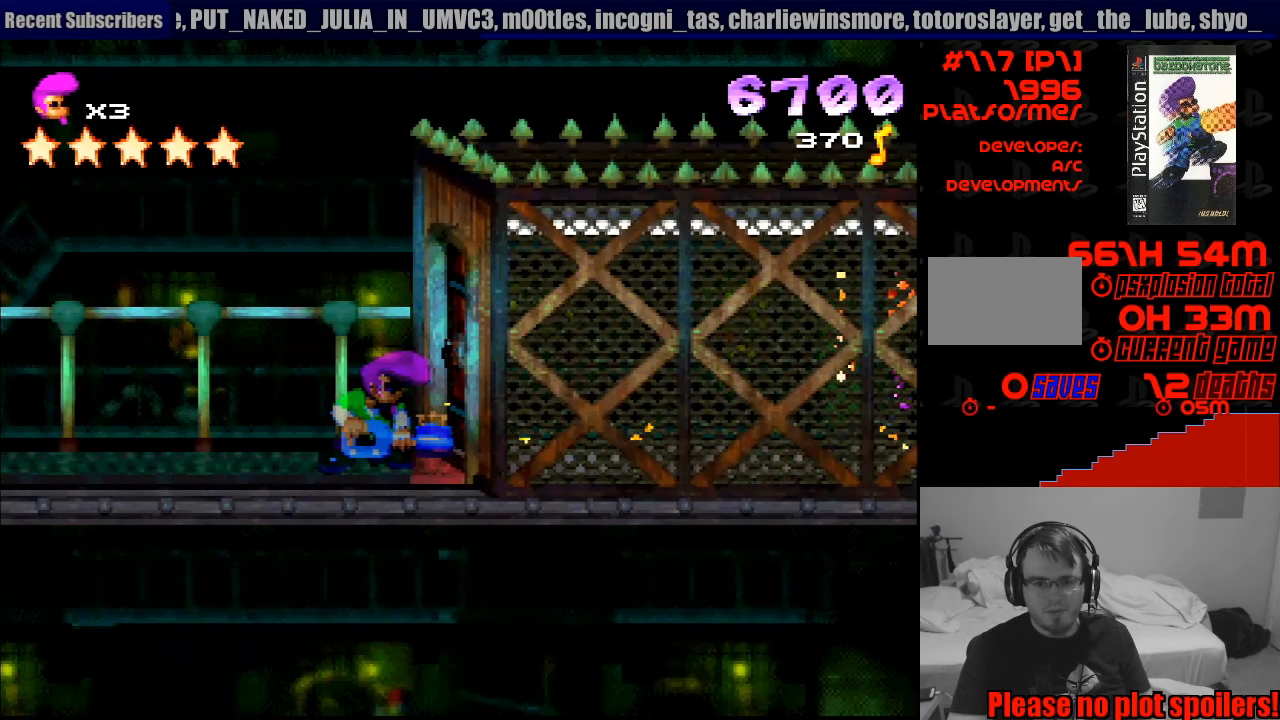
{"buttons": ["L1", "DPAD_RIGHT"], "events": [[33, "DPAD_RIGHT", "down"], [150, "L1", "down"], [300, "L1", "up"], [433, "L1", "down"]]}
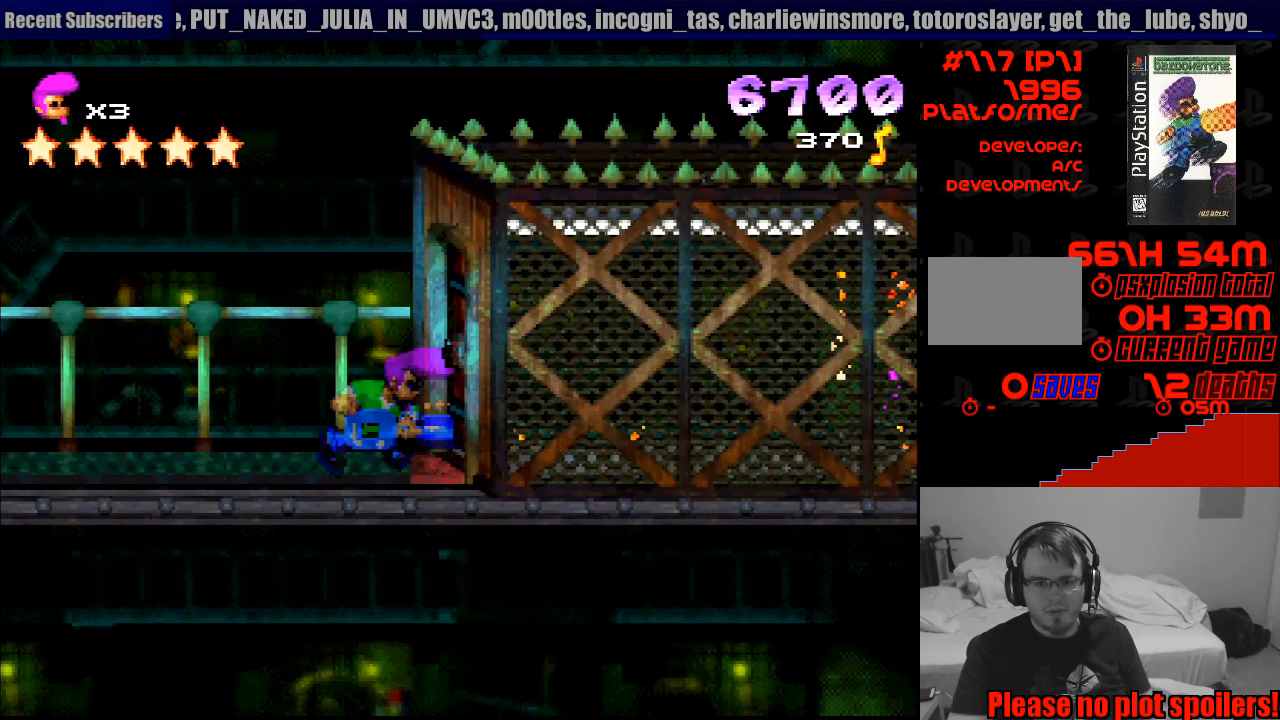
{"buttons": [], "events": [[33, "DPAD_RIGHT", "up"], [33, "L1", "up"], [250, "L1", "down"], [250, "L2", "down"], [383, "L1", "up"], [383, "L2", "up"], [400, "R2", "down"], [466, "R2", "up"], [483, "R2", "down"], [500, "R2", "up"]]}
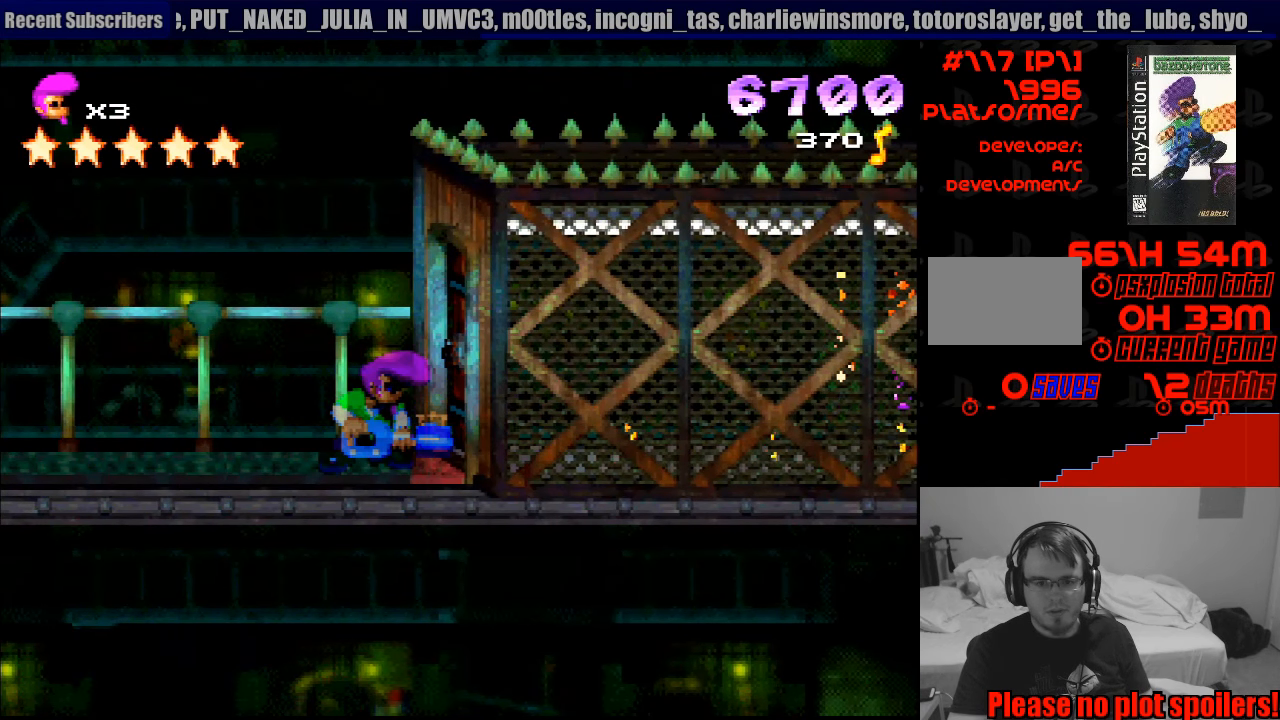
{"buttons": [], "events": [[250, "CIRCLE", "down"], [433, "CIRCLE", "up"]]}
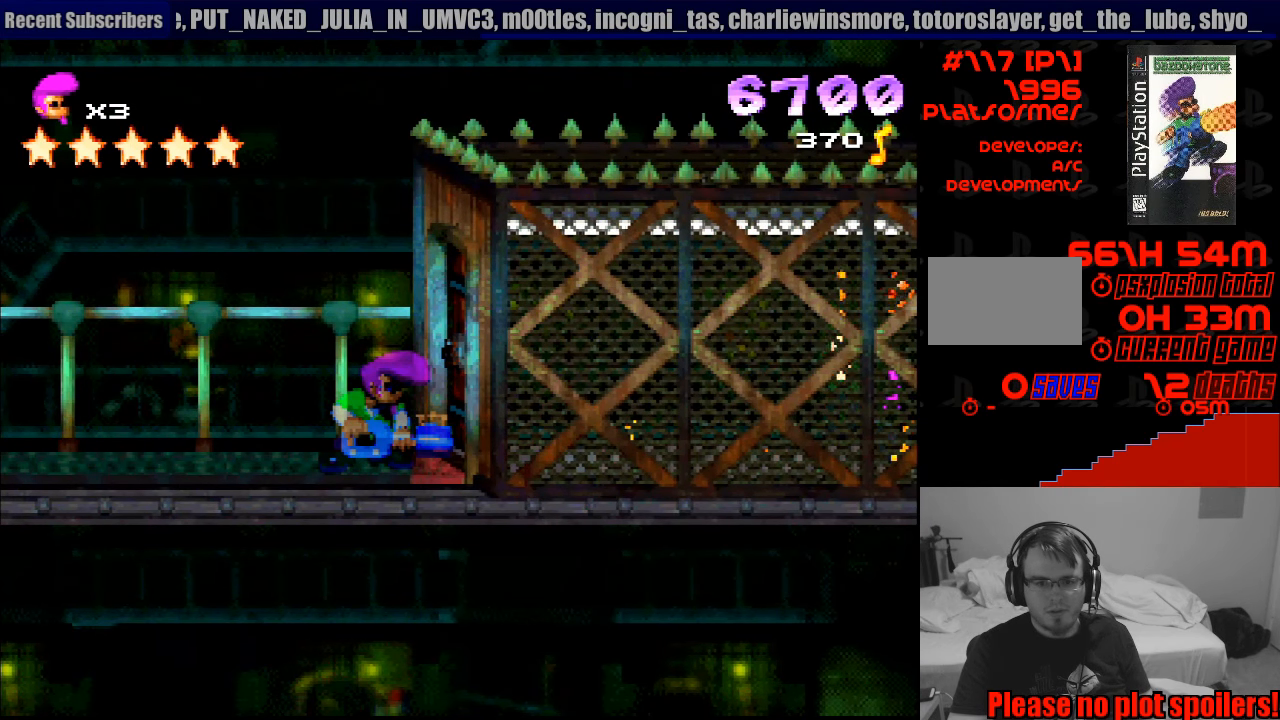
{"buttons": ["TRIANGLE"], "events": [[333, "TRIANGLE", "down"]]}
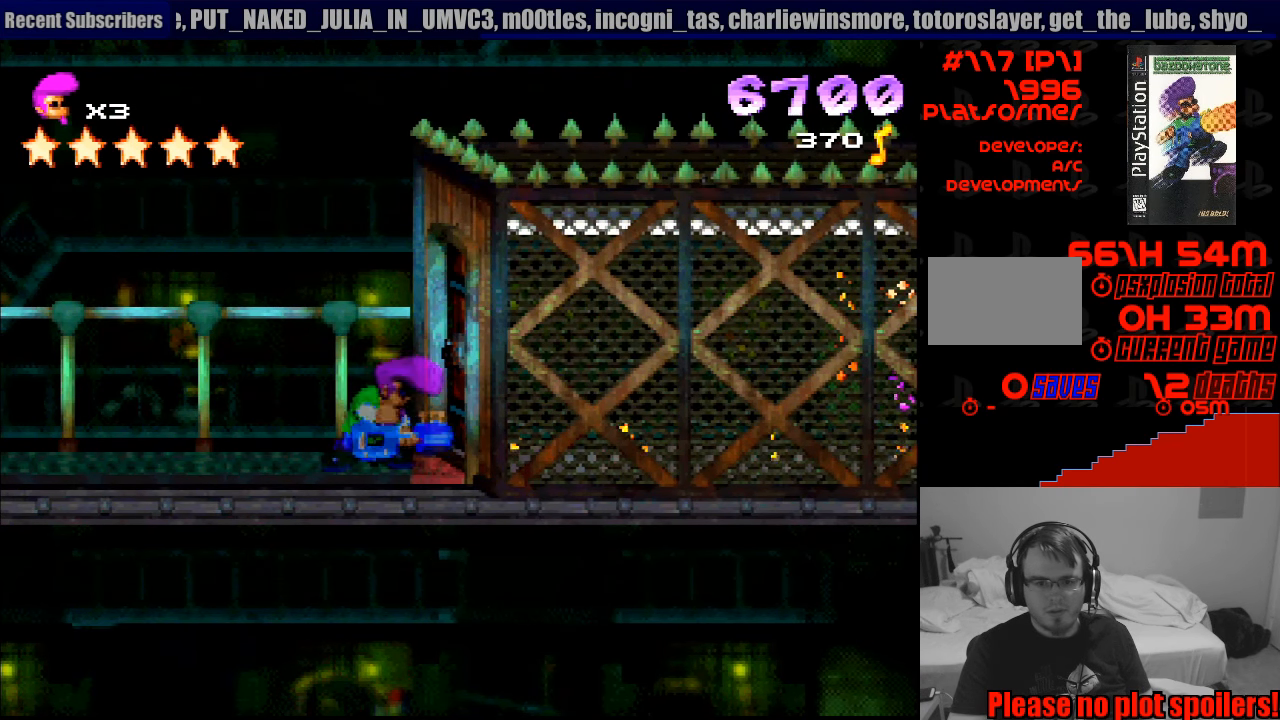
{"buttons": [], "events": [[16, "TRIANGLE", "up"], [283, "SQUARE", "down"], [417, "SQUARE", "up"]]}
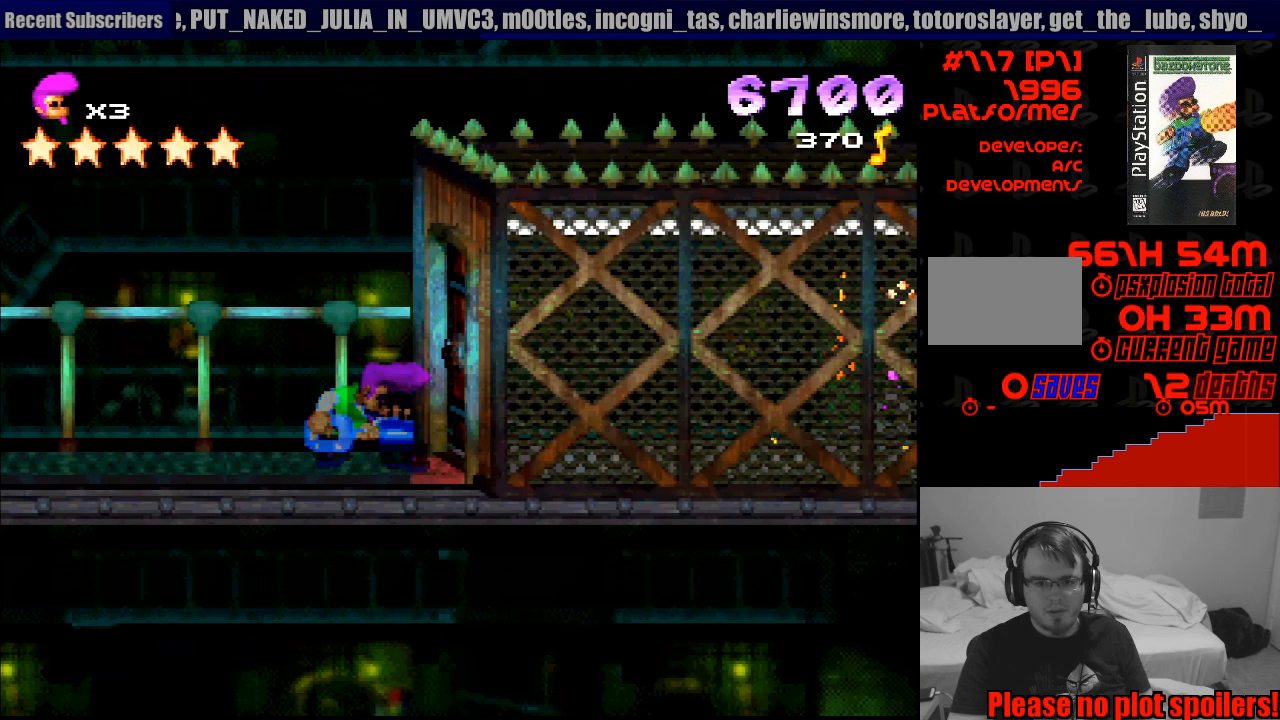
{"buttons": [], "events": [[100, "CROSS", "down"], [233, "CROSS", "up"], [367, "CROSS", "down"], [500, "CROSS", "up"]]}